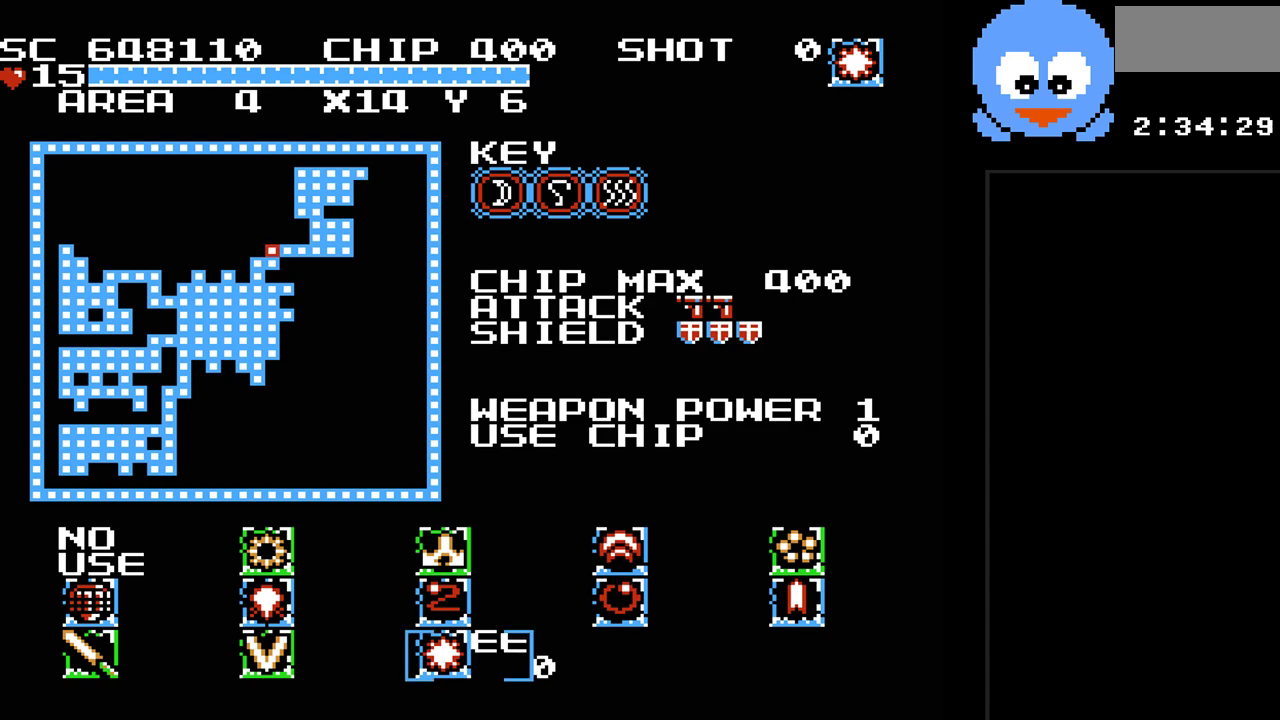
Gameplay with a controller (Nintendo layout); each line is a JSON object with the inputs held at the frame after it. "events" lists button and stick changes between this image and that frame as [ms after this image, input, new state], when the widget could be followed in between. Not read: L3 R3.
{"buttons": ["START"], "events": [[450, "START", "down"]]}
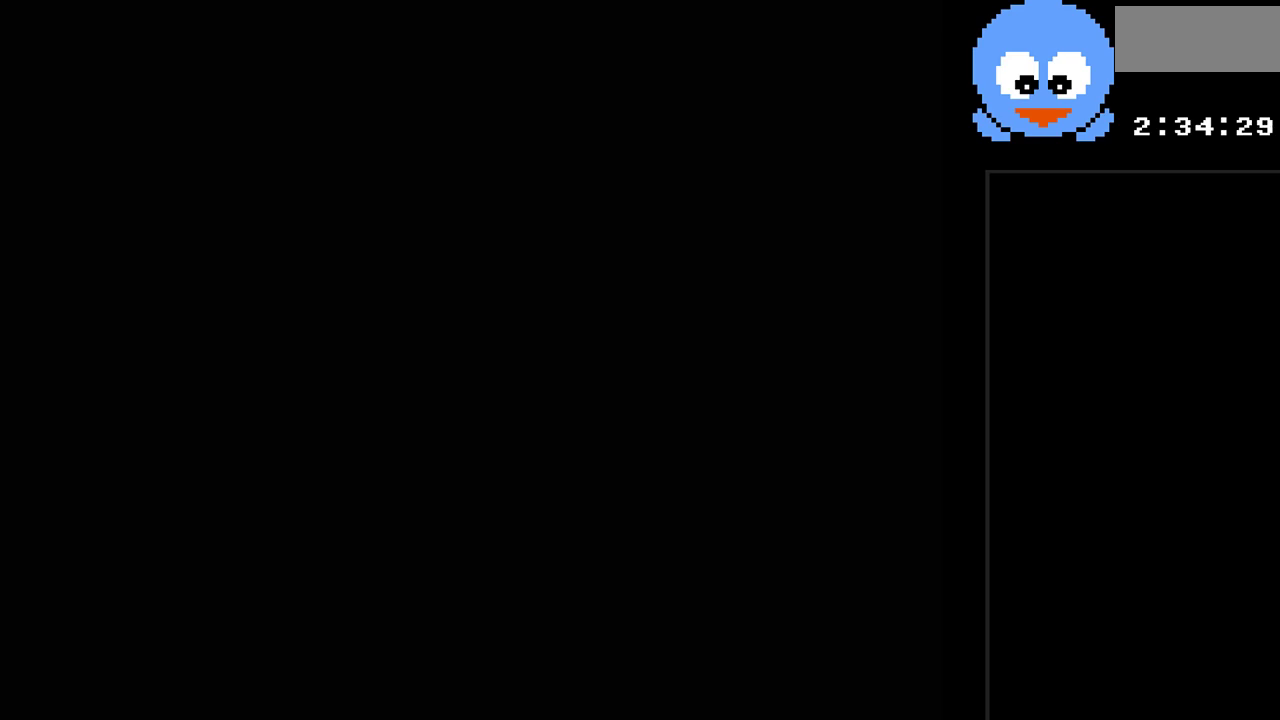
{"buttons": ["DPAD_RIGHT"], "events": [[100, "START", "up"], [450, "DPAD_RIGHT", "down"]]}
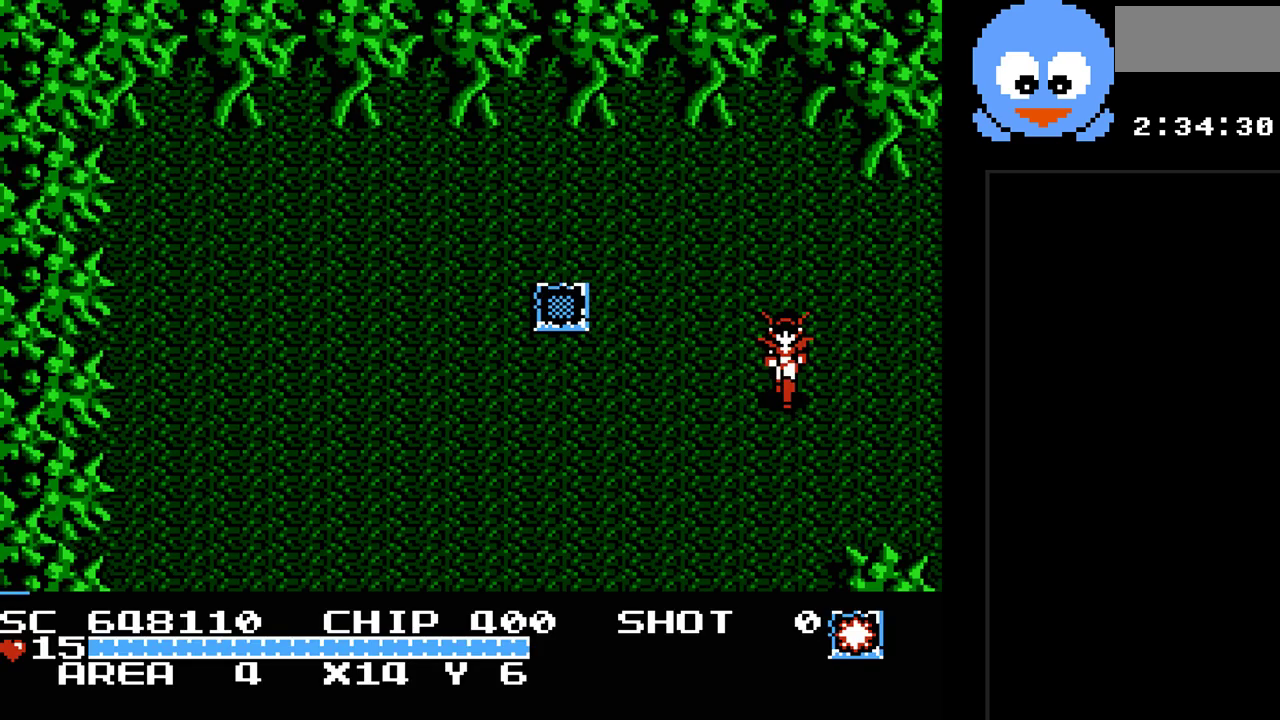
{"buttons": ["Y"], "events": [[50, "DPAD_DOWN", "down"], [50, "DPAD_RIGHT", "up"], [83, "DPAD_DOWN", "up"], [83, "DPAD_LEFT", "down"], [217, "Y", "down"], [300, "DPAD_LEFT", "up"]]}
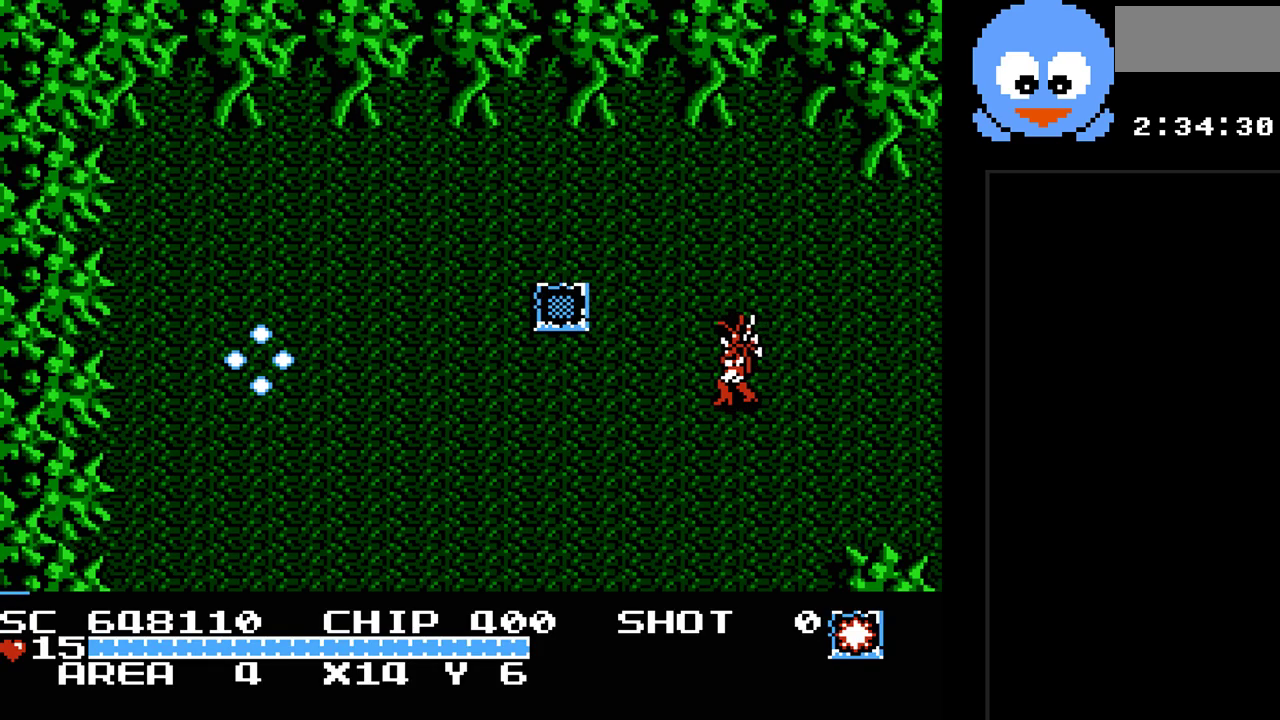
{"buttons": ["Y"], "events": []}
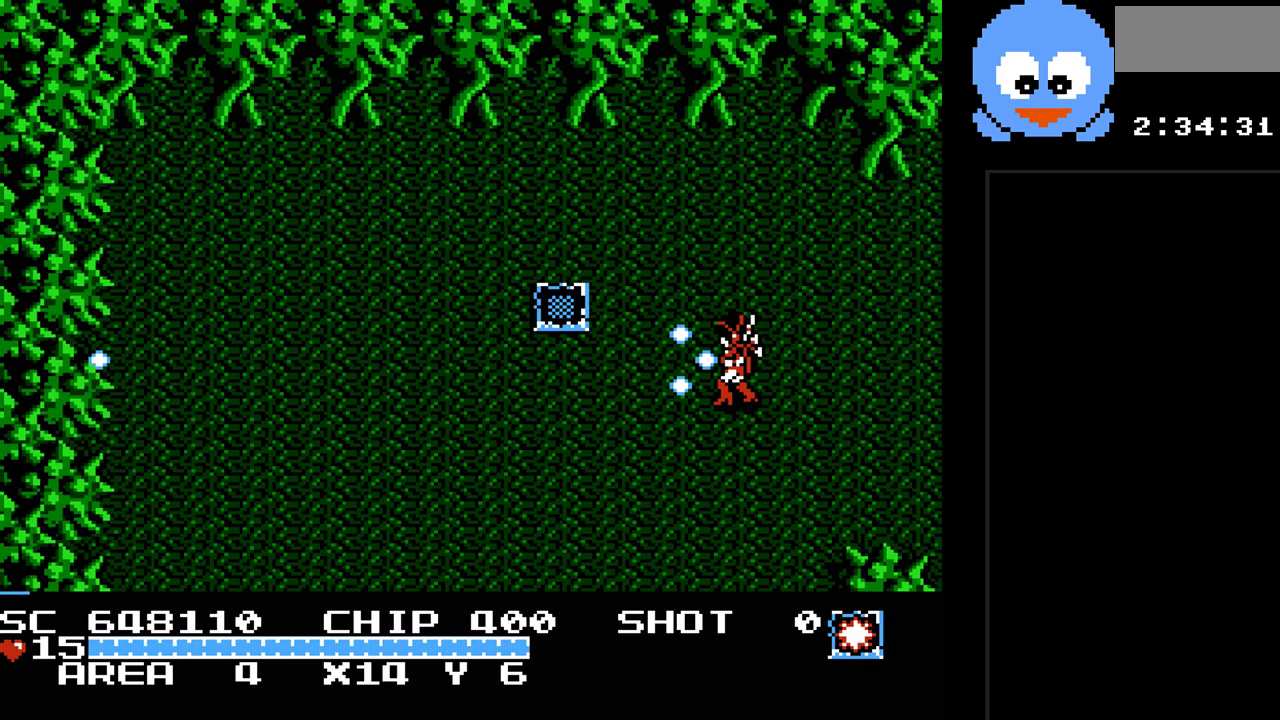
{"buttons": ["Y", "DPAD_RIGHT"], "events": [[67, "Y", "up"], [133, "DPAD_RIGHT", "down"], [233, "Y", "down"]]}
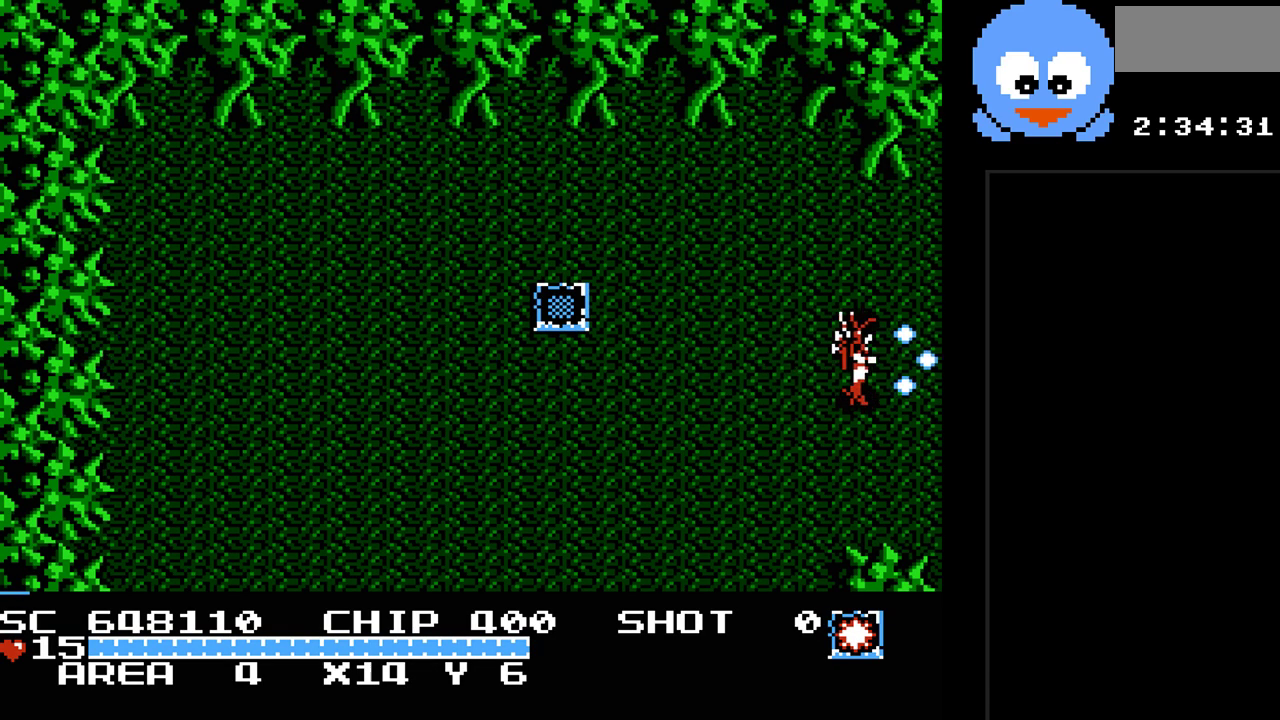
{"buttons": ["DPAD_RIGHT"], "events": [[117, "Y", "up"]]}
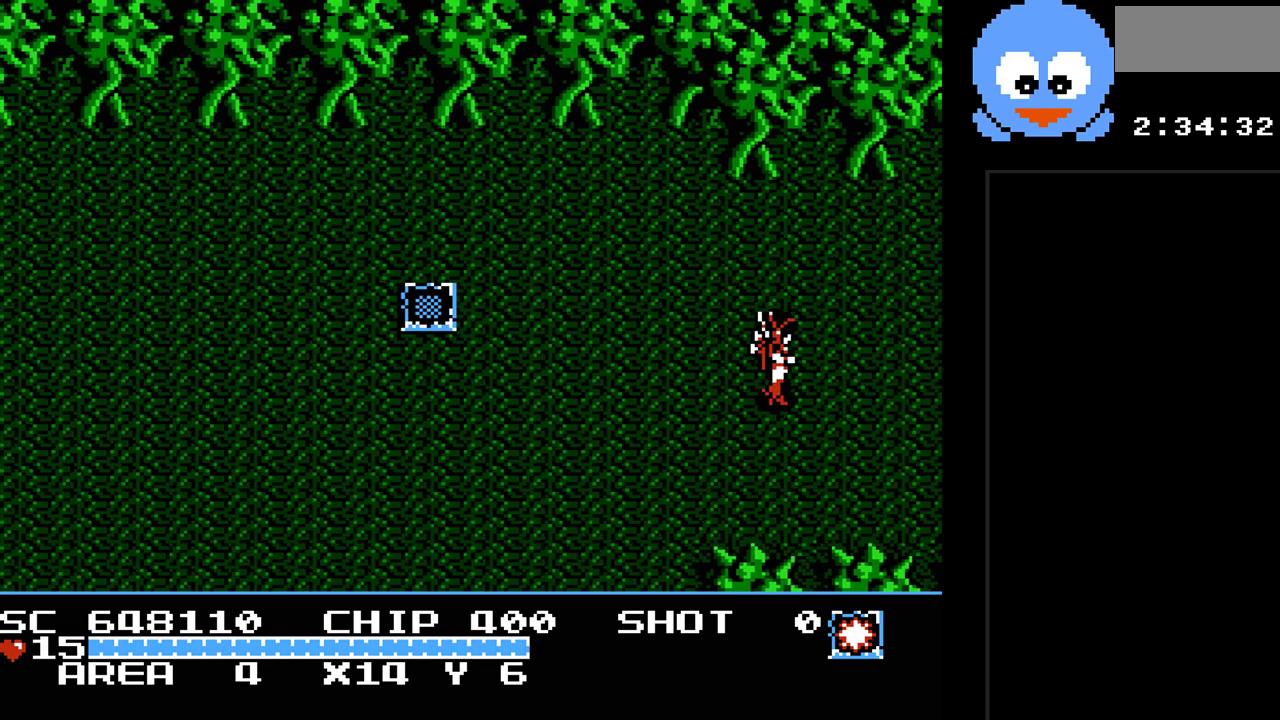
{"buttons": ["DPAD_RIGHT"], "events": []}
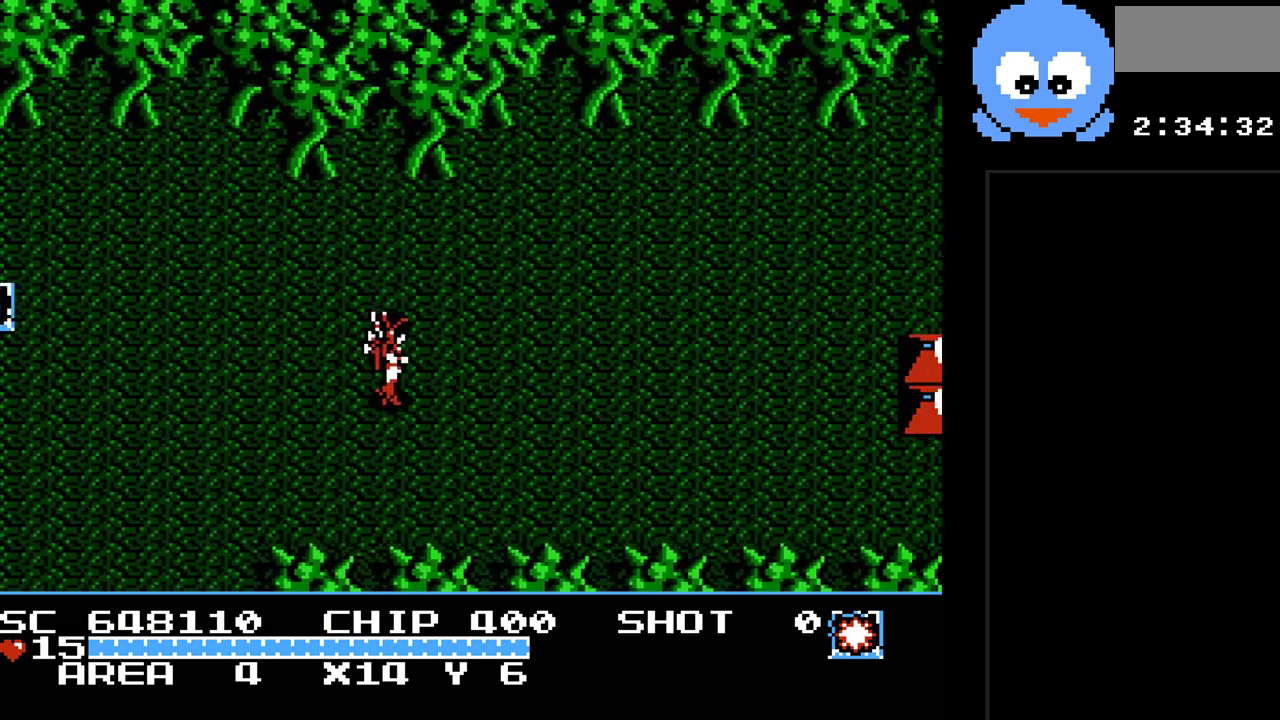
{"buttons": ["DPAD_RIGHT"], "events": []}
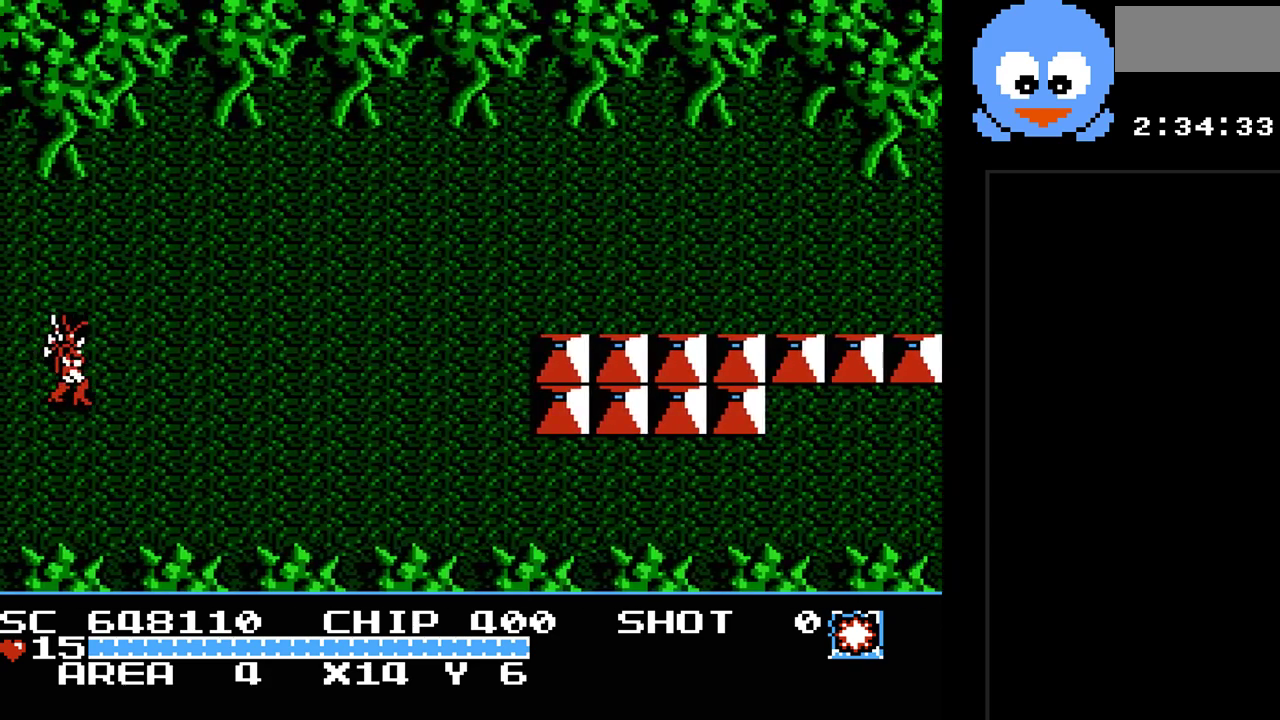
{"buttons": ["Y", "DPAD_RIGHT"], "events": [[317, "Y", "down"]]}
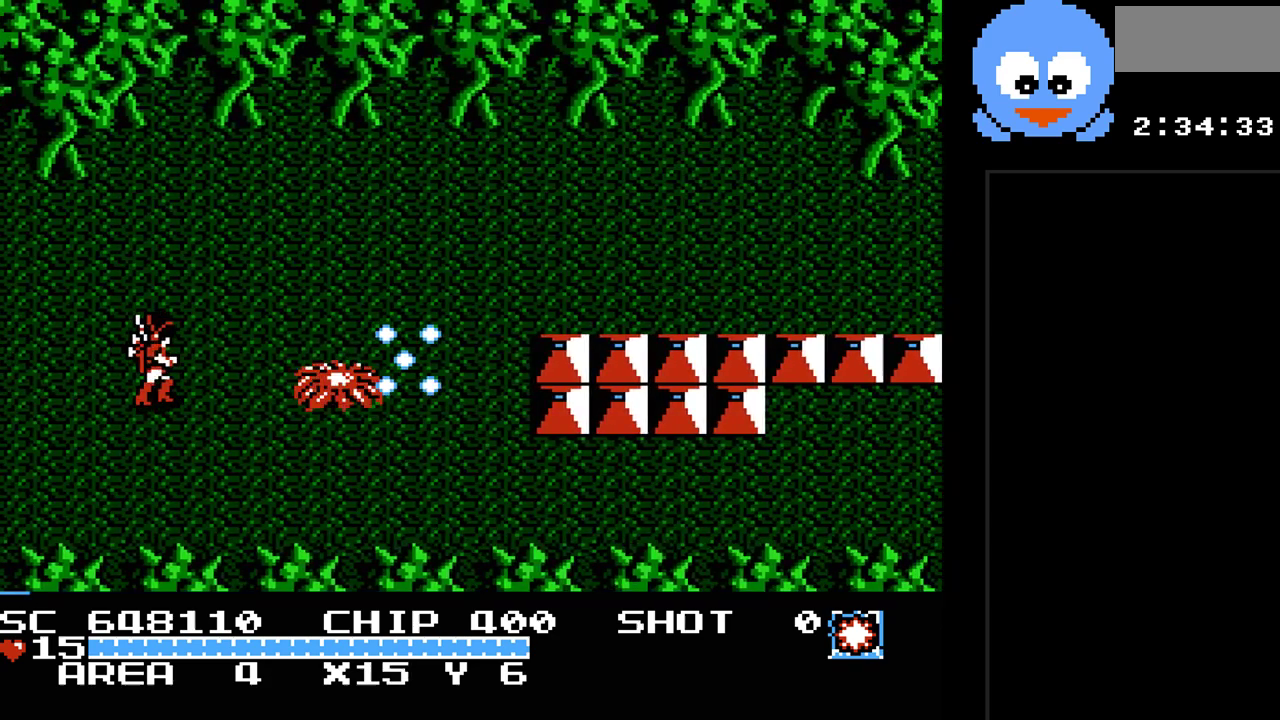
{"buttons": ["Y", "DPAD_RIGHT"], "events": [[133, "DPAD_RIGHT", "up"], [200, "DPAD_LEFT", "down"], [383, "DPAD_LEFT", "up"], [417, "DPAD_RIGHT", "down"]]}
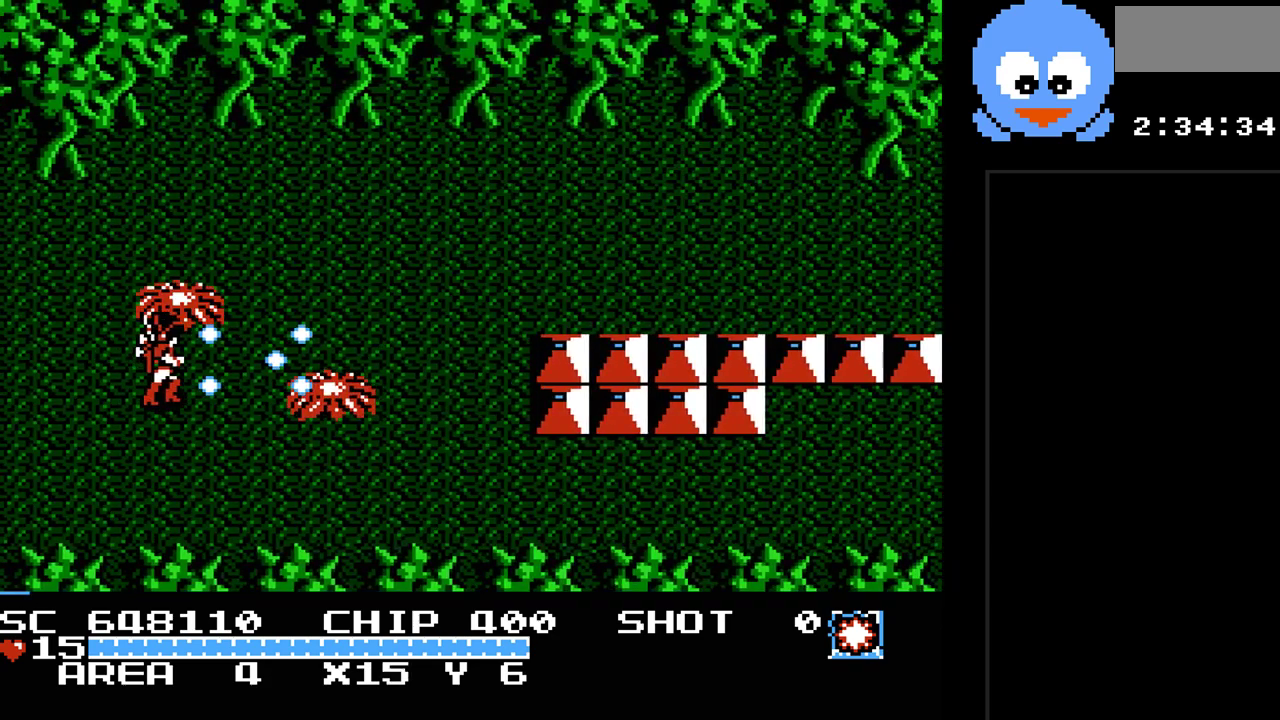
{"buttons": ["Y", "DPAD_DOWN"], "events": [[50, "DPAD_RIGHT", "up"], [333, "DPAD_DOWN", "down"]]}
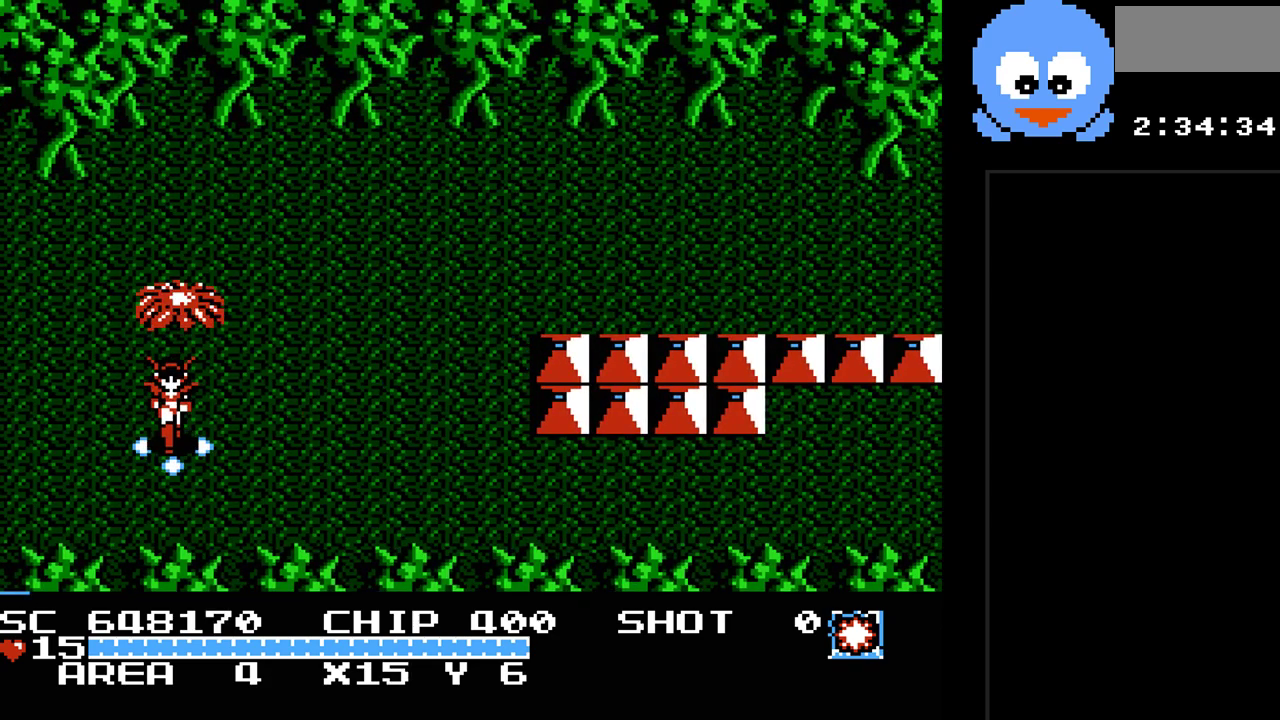
{"buttons": ["Y"], "events": [[183, "Y", "up"], [217, "DPAD_DOWN", "up"], [217, "DPAD_RIGHT", "down"], [250, "DPAD_RIGHT", "up"], [250, "DPAD_UP", "down"], [317, "Y", "down"], [383, "DPAD_UP", "up"]]}
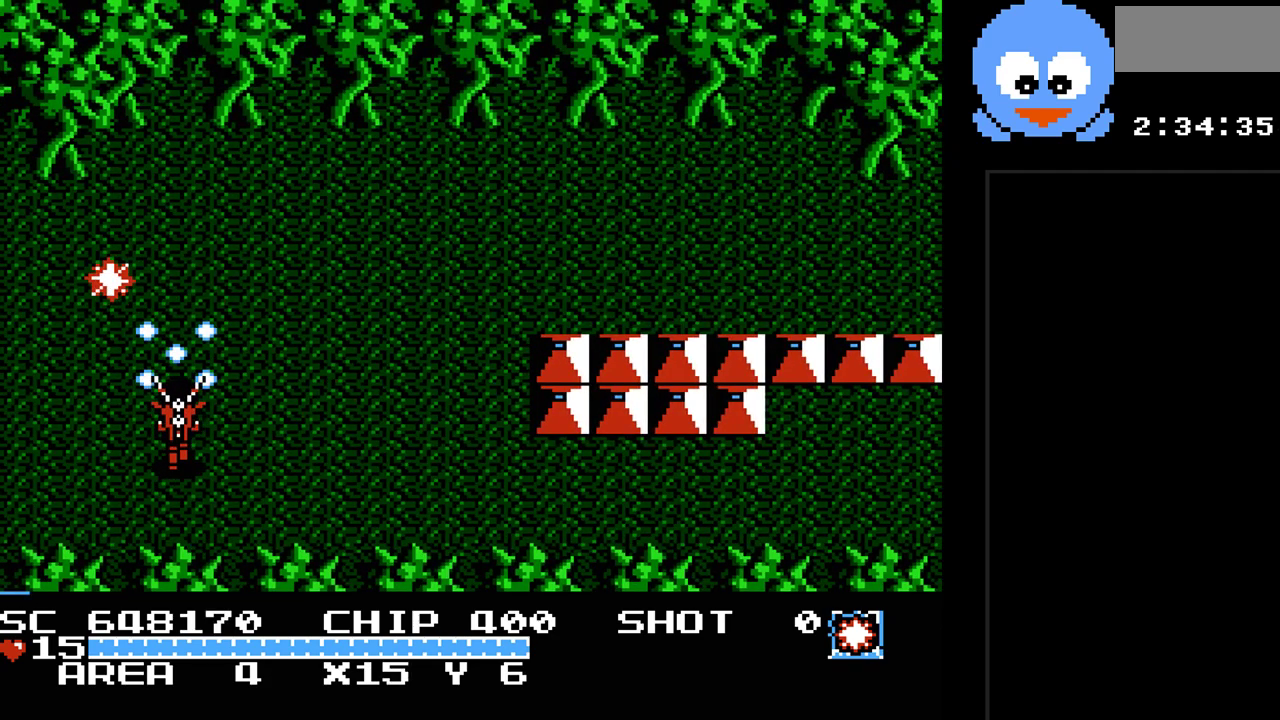
{"buttons": ["DPAD_UP", "DPAD_RIGHT"], "events": [[300, "DPAD_RIGHT", "down"], [300, "DPAD_UP", "down"], [400, "DPAD_RIGHT", "up"], [400, "Y", "up"], [467, "DPAD_RIGHT", "down"]]}
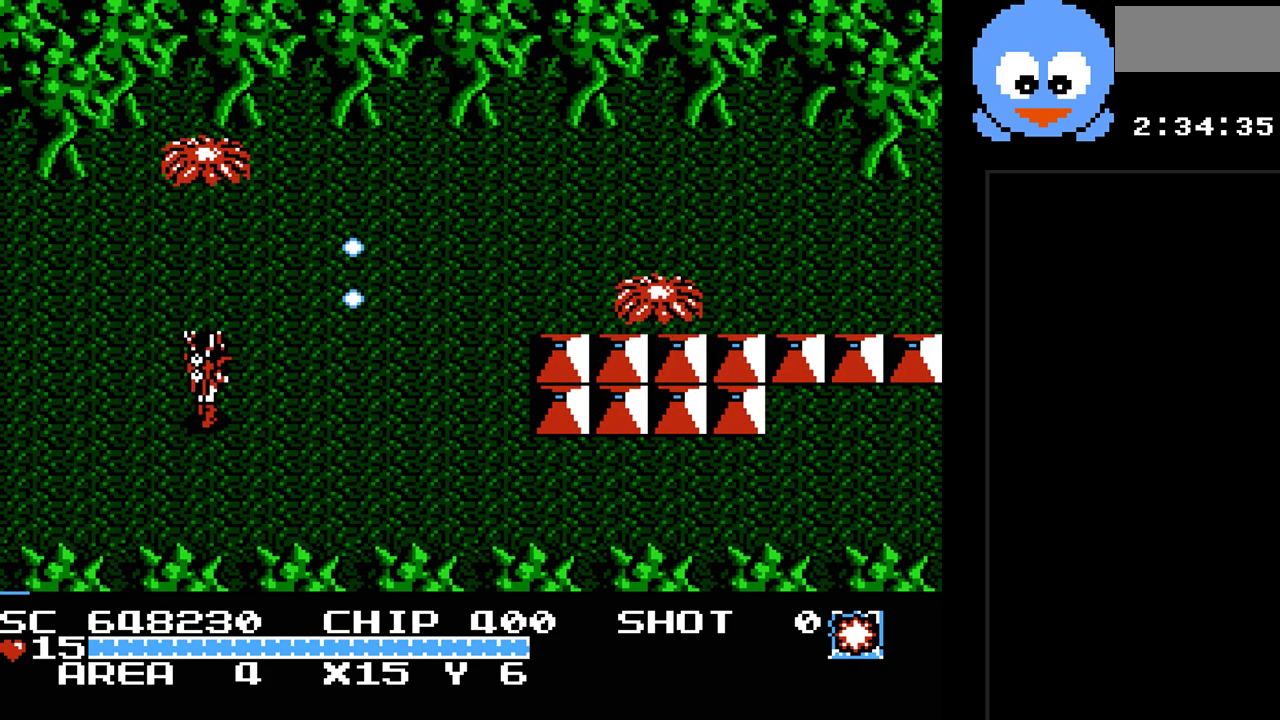
{"buttons": ["Y", "DPAD_UP"], "events": [[283, "DPAD_LEFT", "down"], [283, "DPAD_RIGHT", "up"], [283, "Y", "down"], [317, "DPAD_UP", "up"], [433, "DPAD_LEFT", "up"], [433, "DPAD_UP", "down"]]}
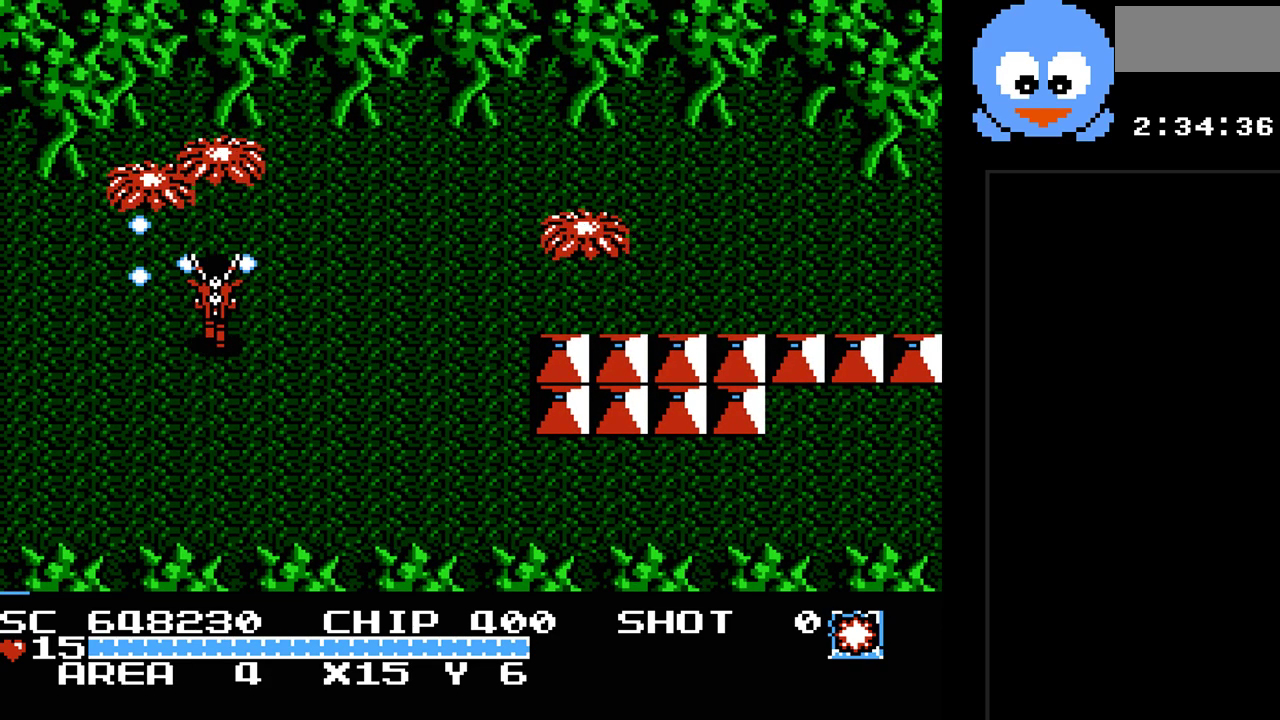
{"buttons": ["Y"], "events": [[67, "DPAD_UP", "up"]]}
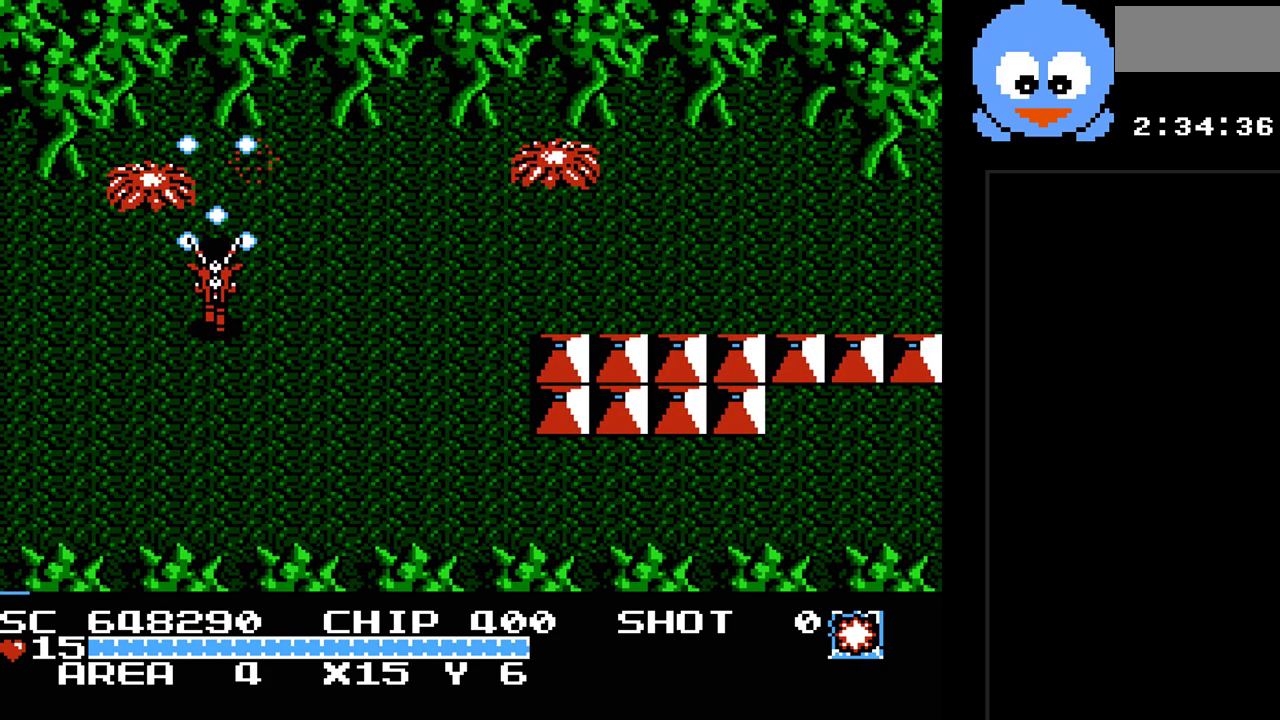
{"buttons": ["Y"], "events": []}
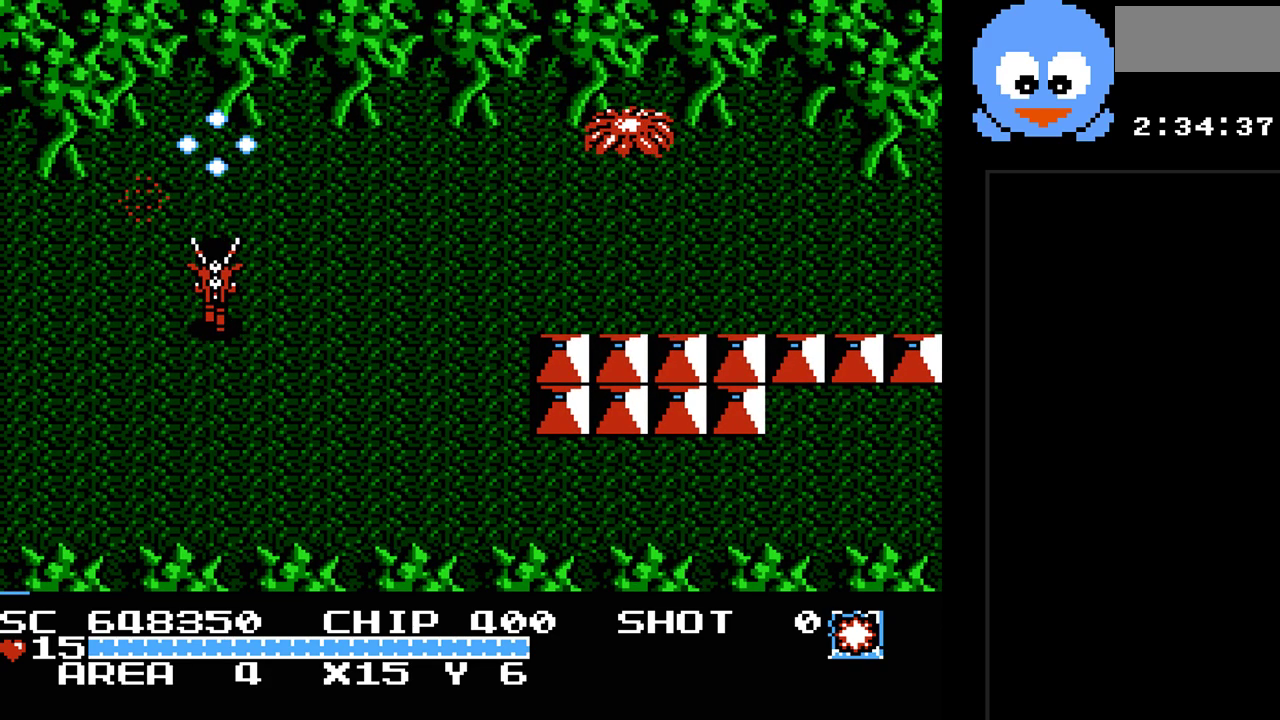
{"buttons": ["Y", "DPAD_RIGHT"], "events": [[67, "DPAD_RIGHT", "down"], [67, "DPAD_UP", "down"], [67, "Y", "up"], [217, "DPAD_UP", "up"], [217, "Y", "down"]]}
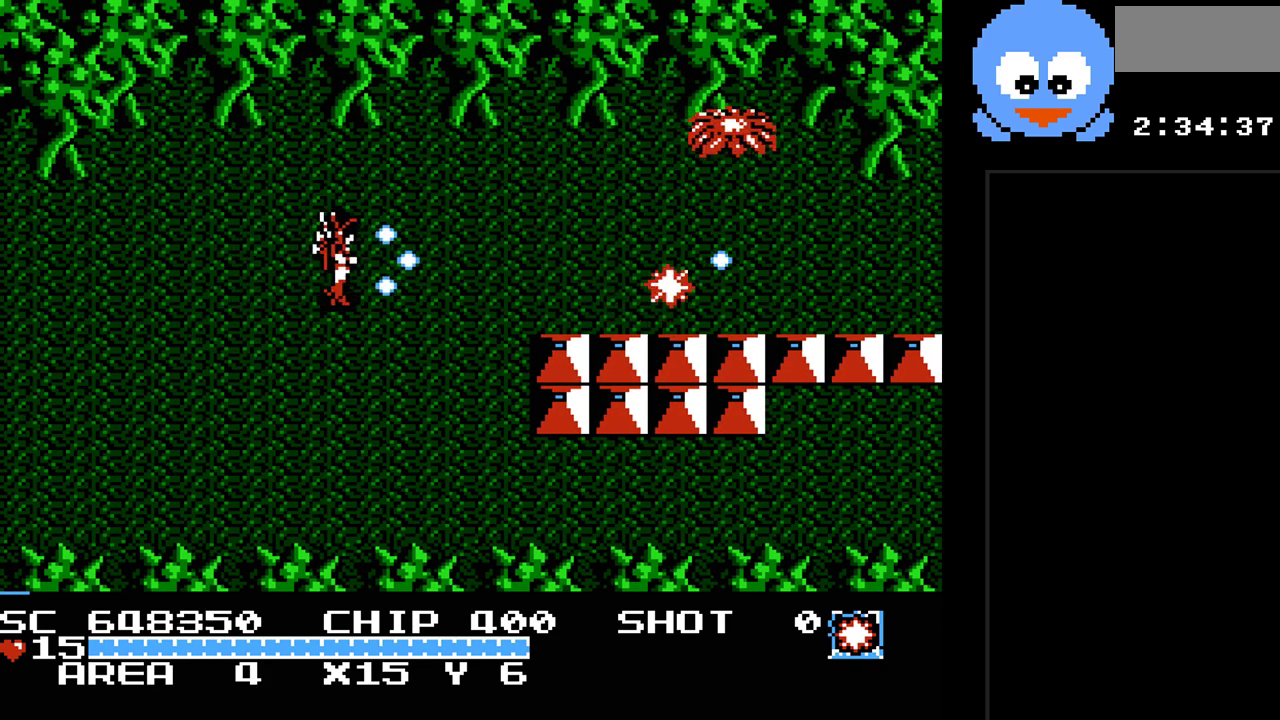
{"buttons": ["Y", "DPAD_UP", "DPAD_RIGHT"], "events": [[333, "DPAD_UP", "down"], [367, "DPAD_RIGHT", "up"], [483, "DPAD_RIGHT", "down"]]}
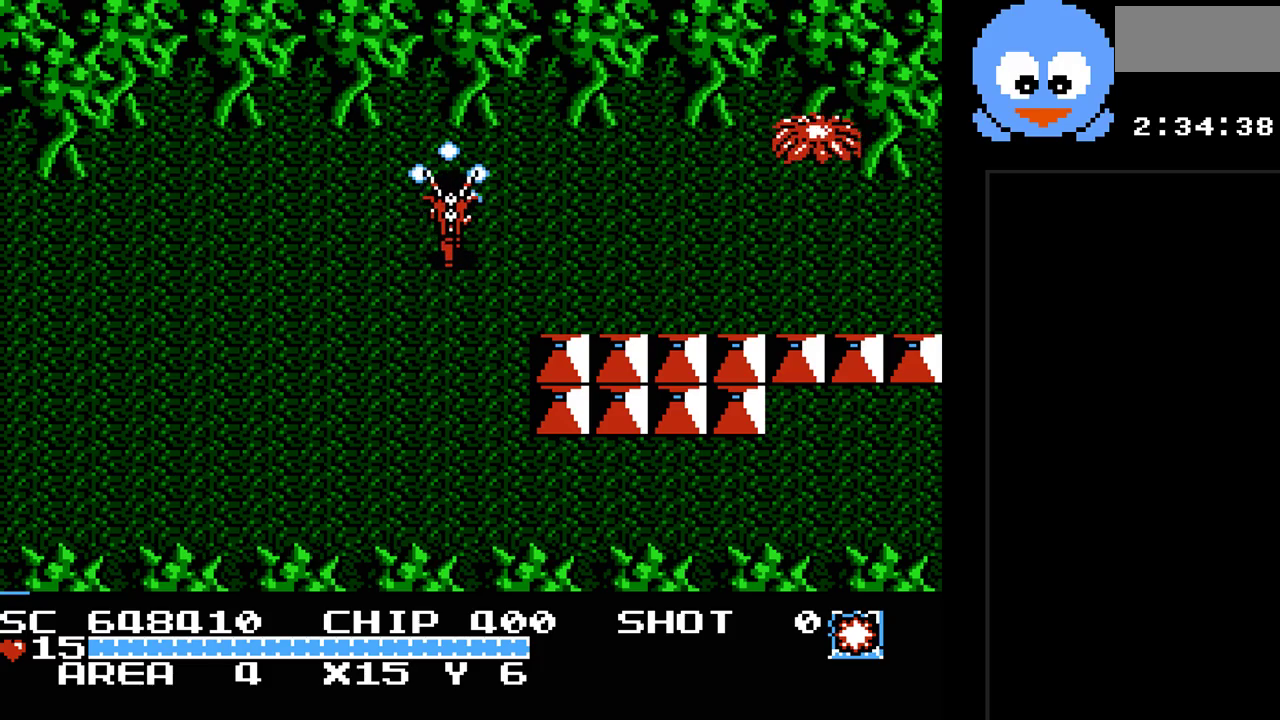
{"buttons": ["Y", "DPAD_RIGHT"], "events": [[83, "DPAD_UP", "up"]]}
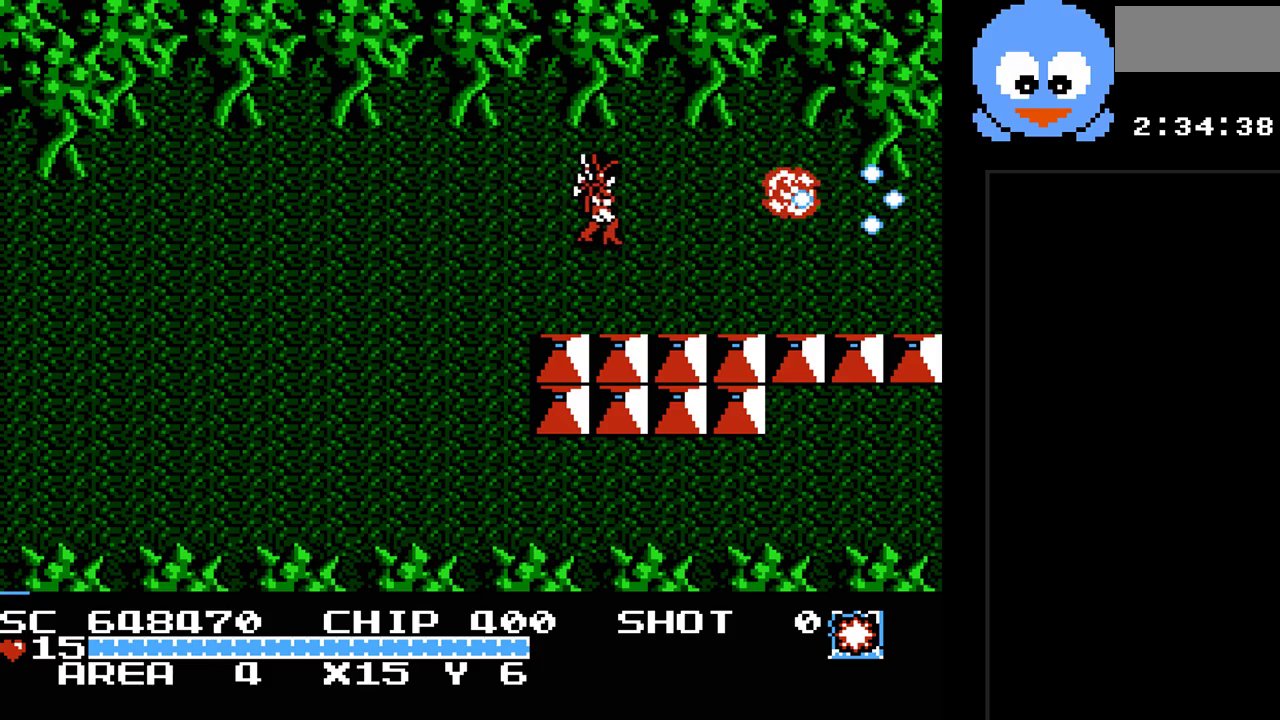
{"buttons": ["DPAD_RIGHT"], "events": [[33, "DPAD_RIGHT", "up"], [167, "DPAD_DOWN", "down"], [250, "Y", "up"], [317, "DPAD_RIGHT", "down"], [350, "DPAD_DOWN", "up"]]}
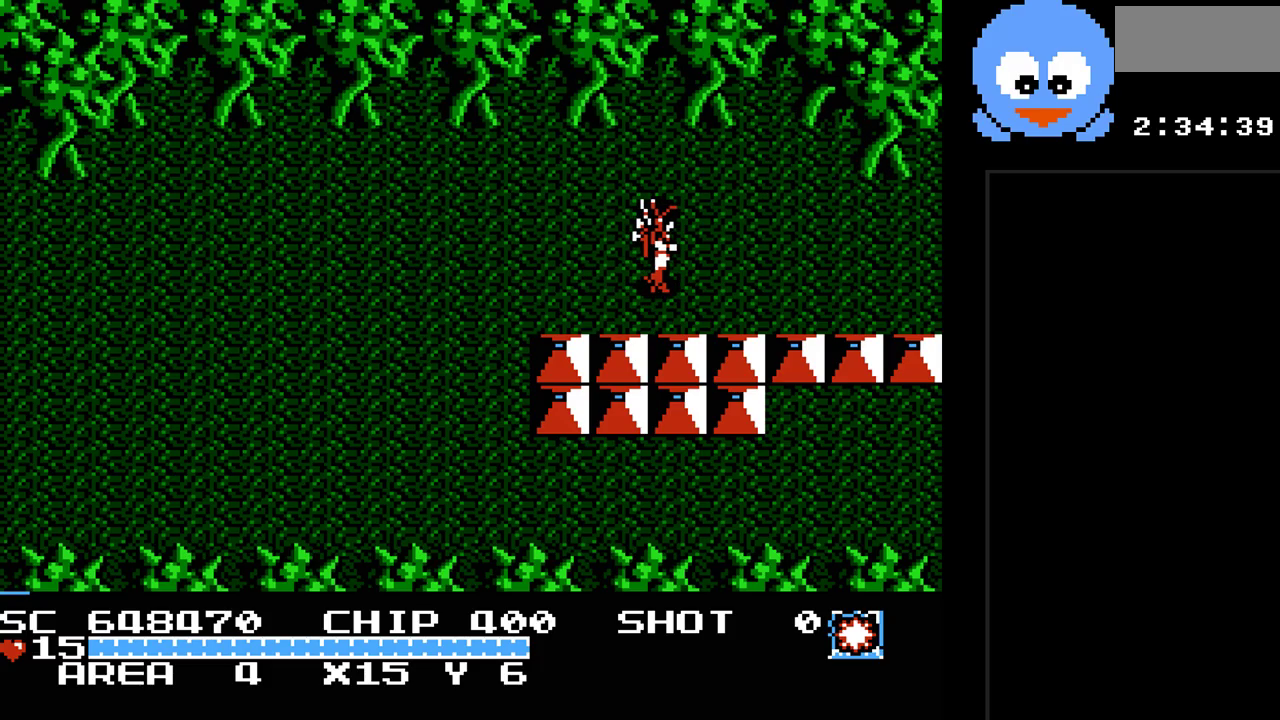
{"buttons": ["DPAD_RIGHT"], "events": [[67, "Y", "down"], [400, "Y", "up"]]}
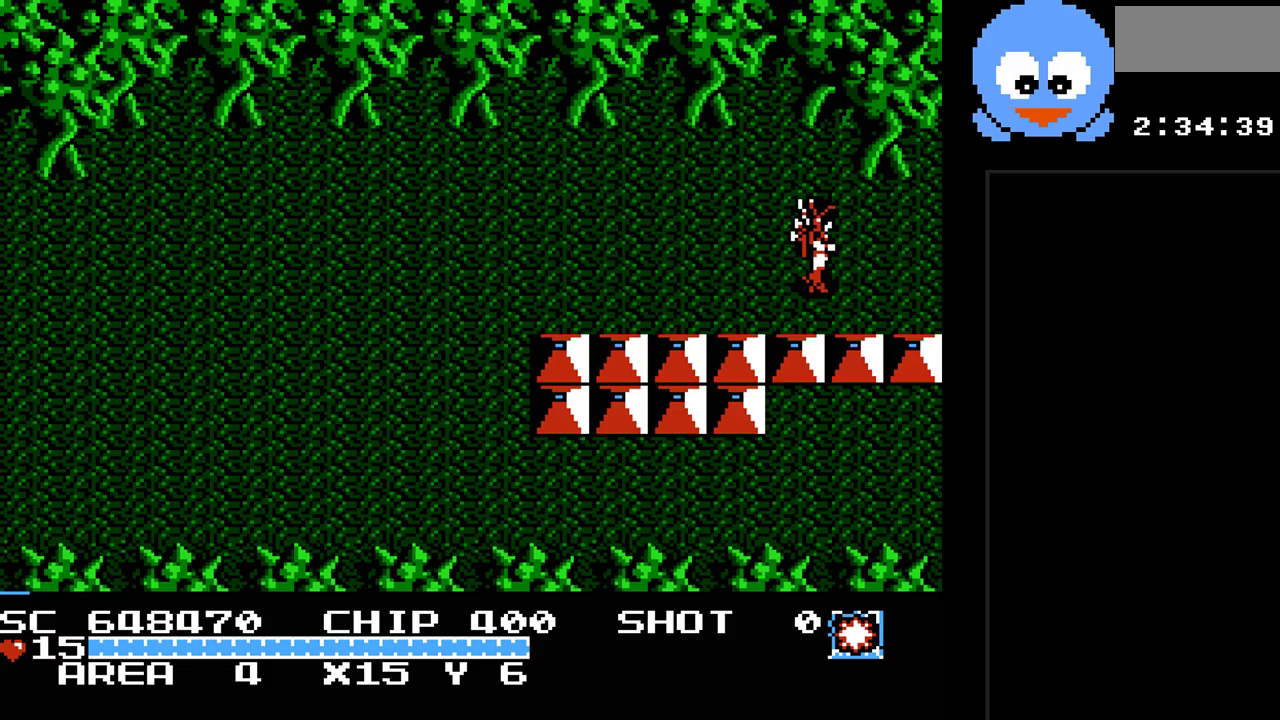
{"buttons": ["DPAD_RIGHT"], "events": []}
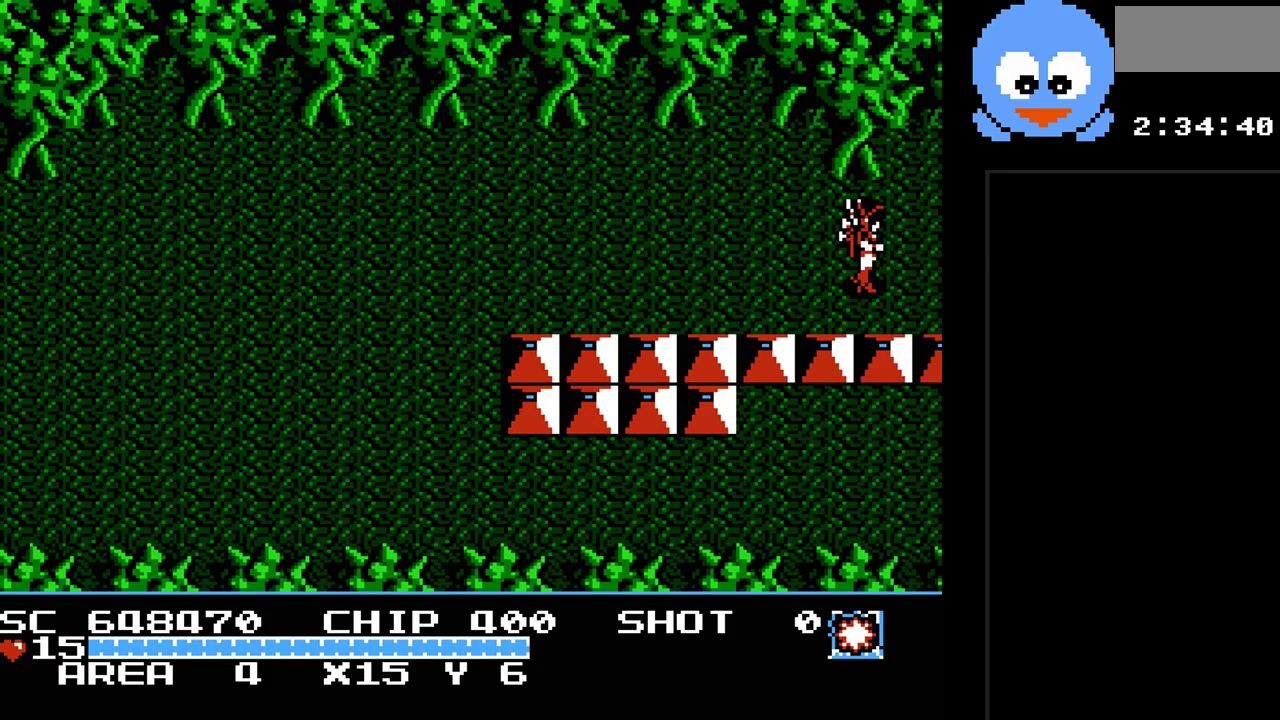
{"buttons": ["DPAD_RIGHT"], "events": [[133, "DPAD_RIGHT", "up"], [483, "DPAD_RIGHT", "down"]]}
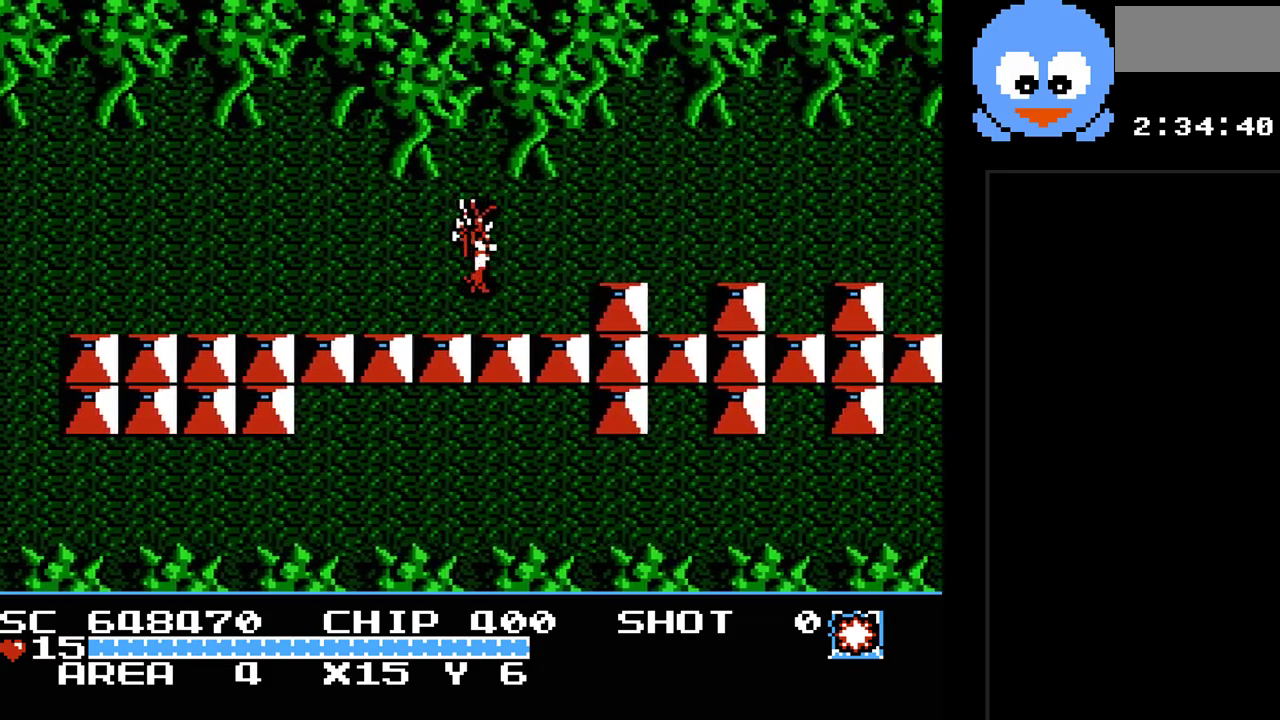
{"buttons": ["Y", "DPAD_RIGHT"], "events": [[300, "Y", "down"]]}
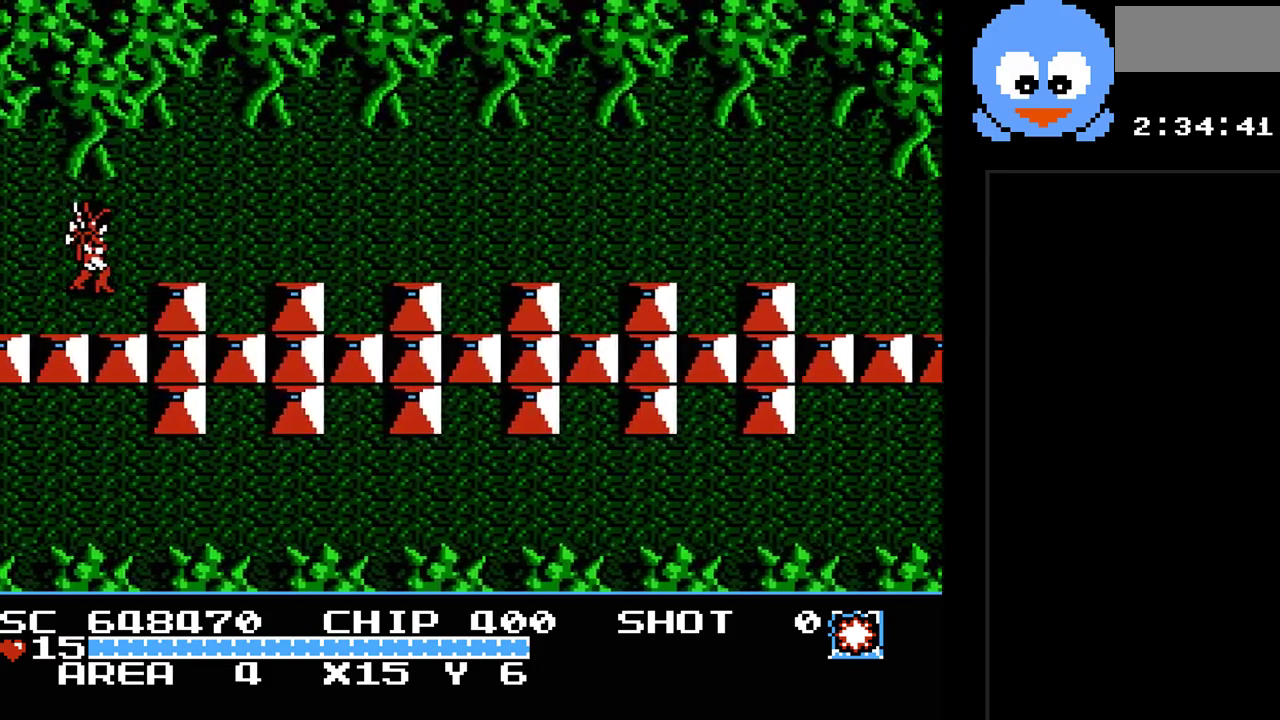
{"buttons": ["DPAD_LEFT"], "events": [[417, "DPAD_RIGHT", "up"], [450, "DPAD_LEFT", "down"], [450, "Y", "up"]]}
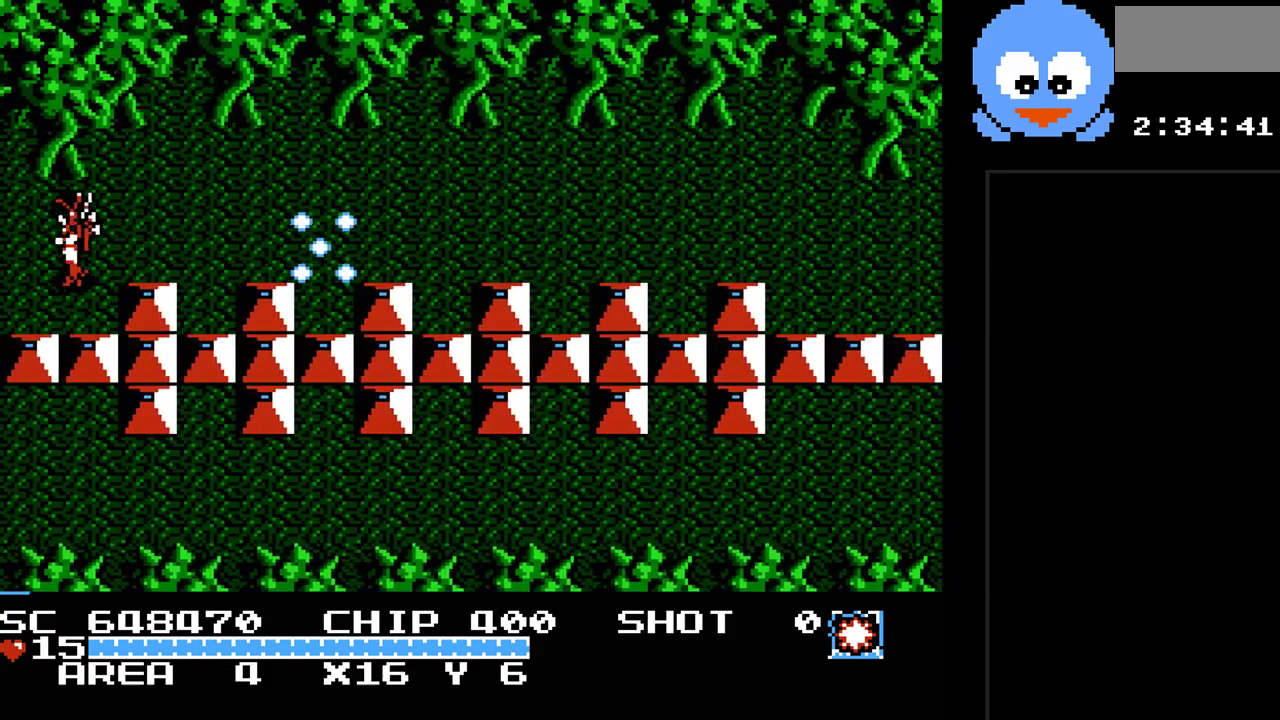
{"buttons": [], "events": [[450, "DPAD_LEFT", "up"]]}
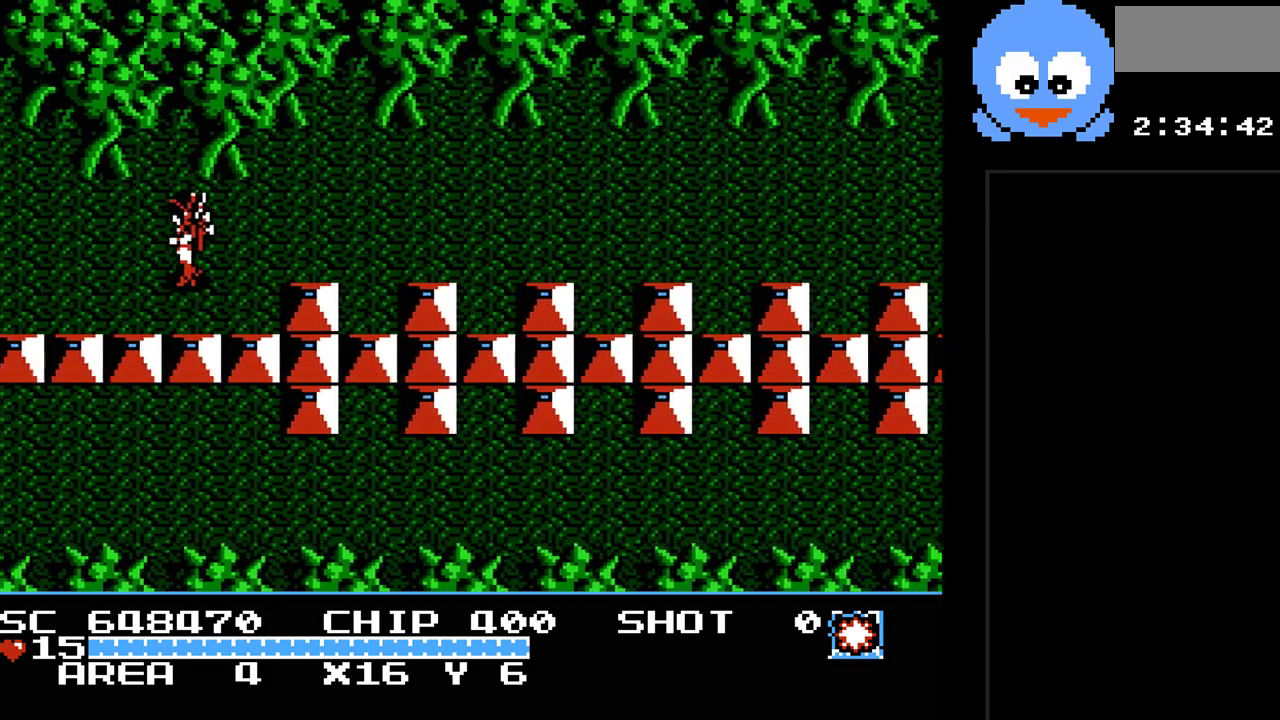
{"buttons": ["DPAD_DOWN", "DPAD_LEFT"], "events": [[400, "DPAD_DOWN", "down"], [400, "DPAD_LEFT", "down"]]}
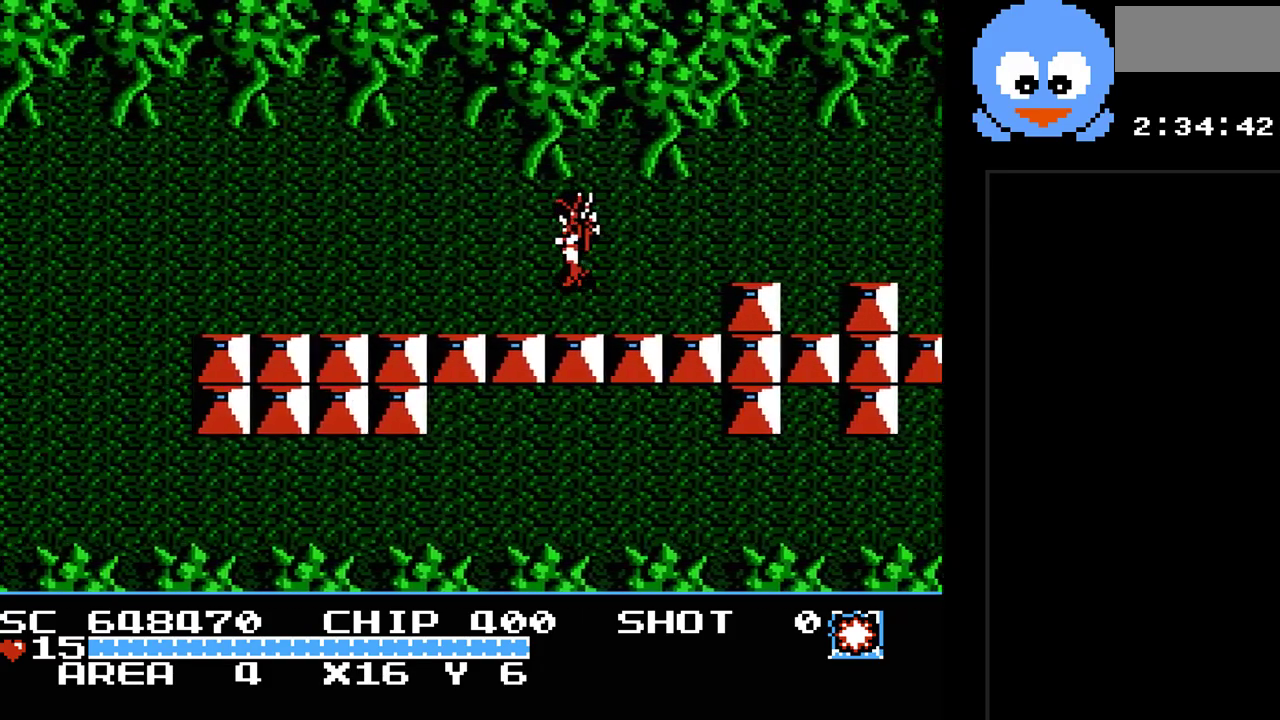
{"buttons": ["DPAD_DOWN"], "events": [[33, "DPAD_LEFT", "up"]]}
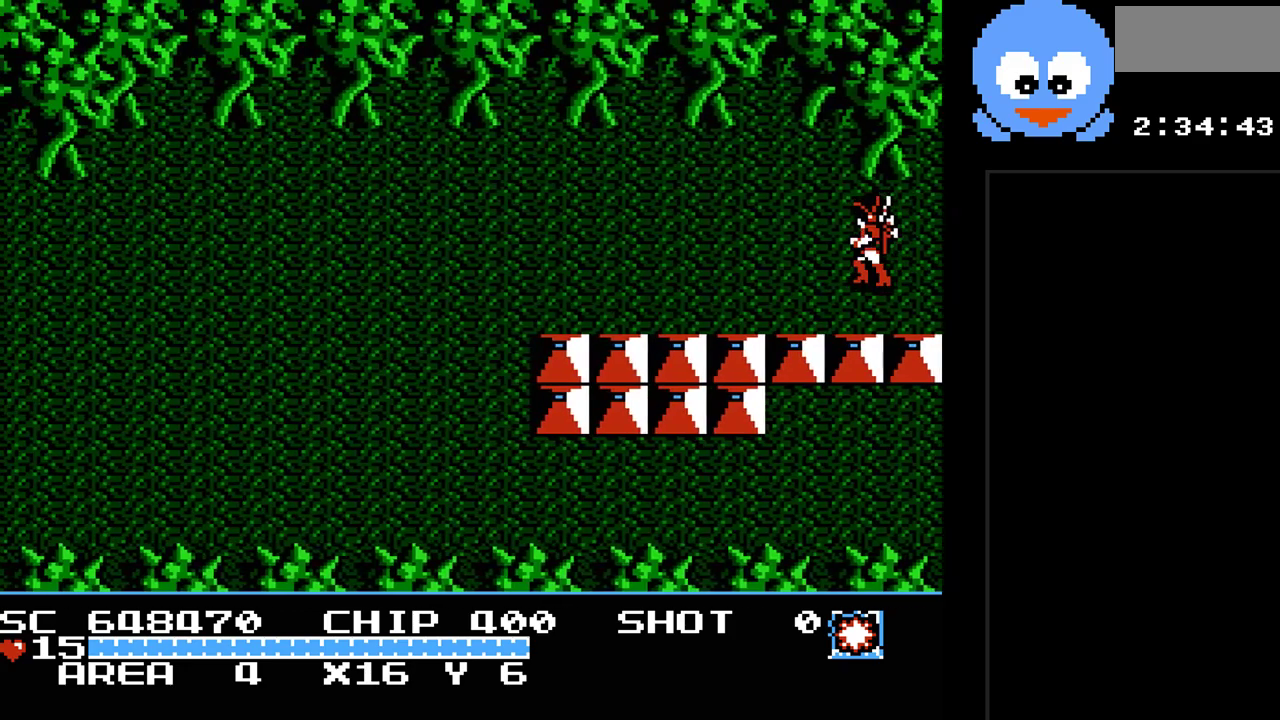
{"buttons": ["DPAD_DOWN", "DPAD_LEFT"], "events": [[450, "DPAD_LEFT", "down"]]}
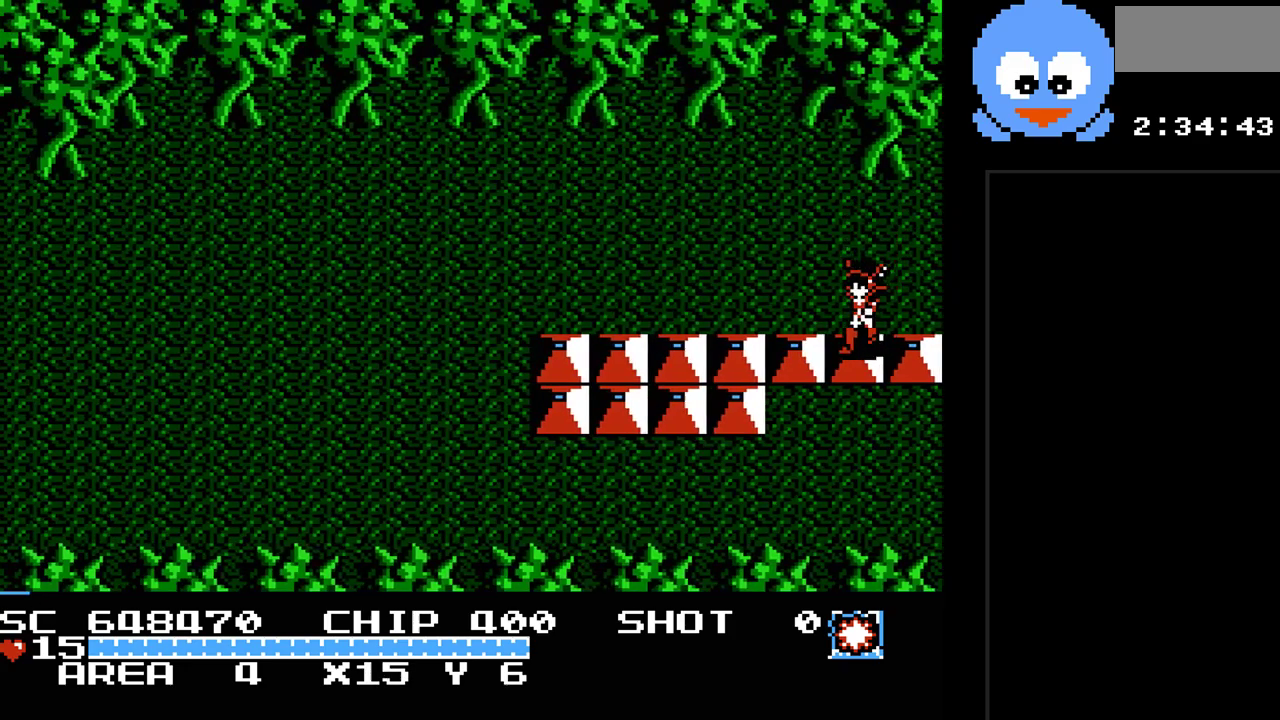
{"buttons": ["DPAD_DOWN", "DPAD_LEFT"], "events": []}